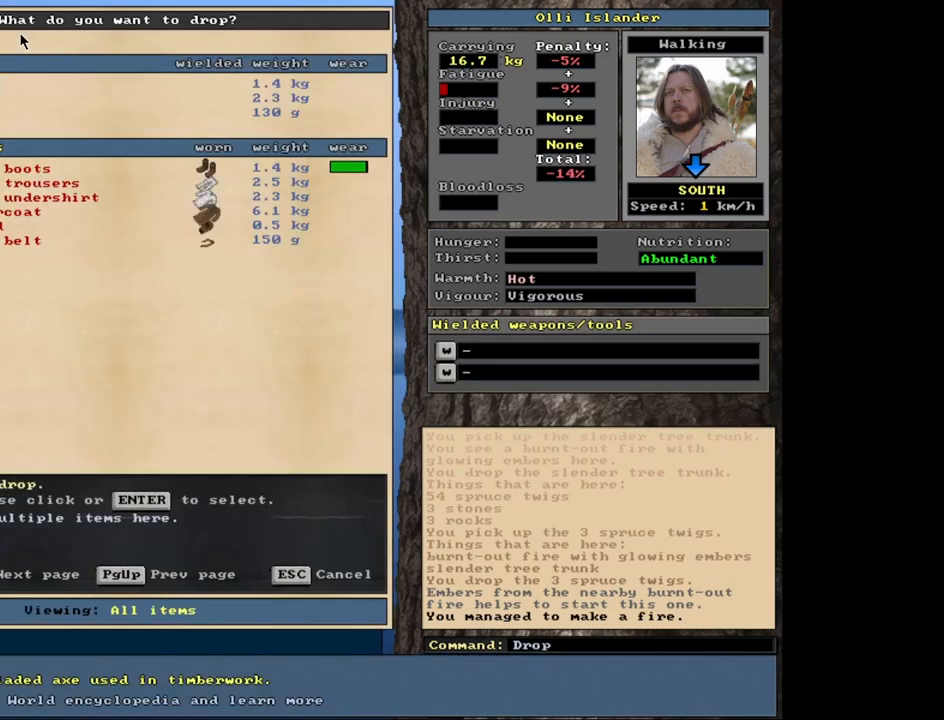
Gameplay with keyboard and mouse; each line is a JSON object with the keys and mouse buttons held at the frame after it. "events" lists presses ("down") and releases ("up") of ".", "/", "0", "1", "2", "3", "4", "5", "6", "7", "8", "9", "a", "alt_l", "alt_r", "b", "backslash", "backspace", "c", "caps_lock", "comma", "ctrl_l", "ctrl_r", "d", "down", "e", "equals", "escape", "f", "f1", "f10", "f11", "f12", "f2", "f3", "f4", "f5", "f6", "f7", "f8", "f9", "g", "h", "i", "j", "k", "l", "lbracket", "left", "m", "minus", "n", "num0", "num1", "num2", "num3", "num4", "num5", "num6", "num7", "num8", "num9", "o", "p", "q", "quote", "r", "rbracket", "return", "right", "s", "semicolon", "shift_l", "shift_r", "space", "super", "t", "tab", "tilde", "u", "up", "v", "w", "x", "y", "z", "mouse_left", "mouse_wheel", "mouse_right", "mouse_mb4" and "mouse_mb5" between this image and that frame as [ms after this image, input, new state], when the widget could be followed in between. "mouse_left", "mouse_wheel", "mouse_right", "mouse_mb4", "mouse_mb5" = the "left", "wheel", "right", "mb4", "mb5" buttons of the "mouse" list. No other keys are recorded. "wheel" means that the mouse wheel is clicked or scrolled. Mouse movement is not recorded. Not read: other_keys.
{"keys": [], "mouse": [], "events": [[67, "d", "up"]]}
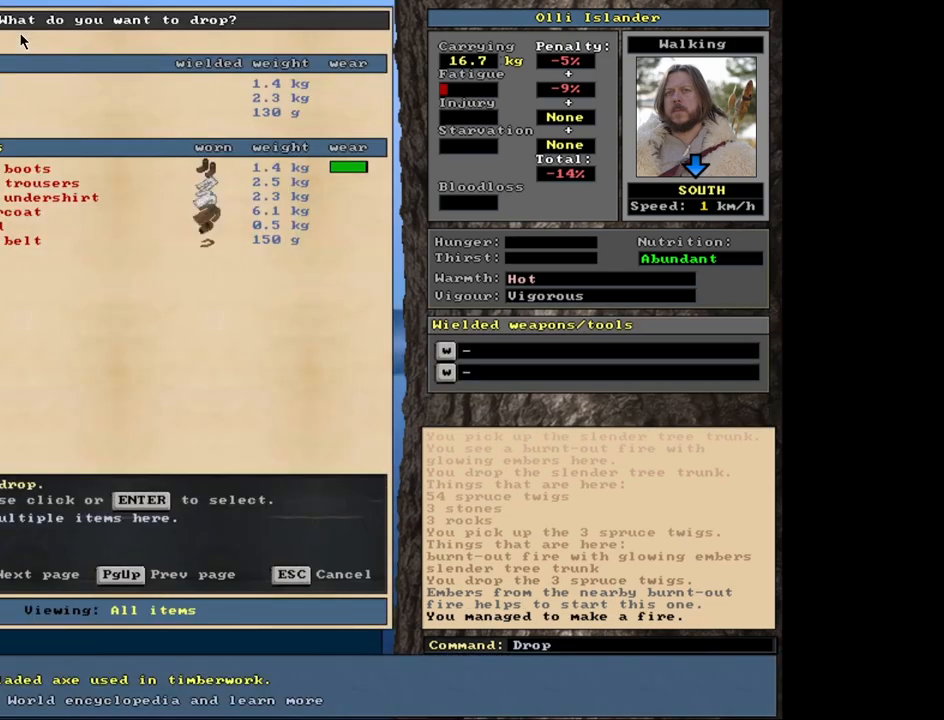
{"keys": [], "mouse": [], "events": [[17, "shift_l", "down"], [183, "equals", "down"], [283, "equals", "up"], [333, "shift_l", "up"]]}
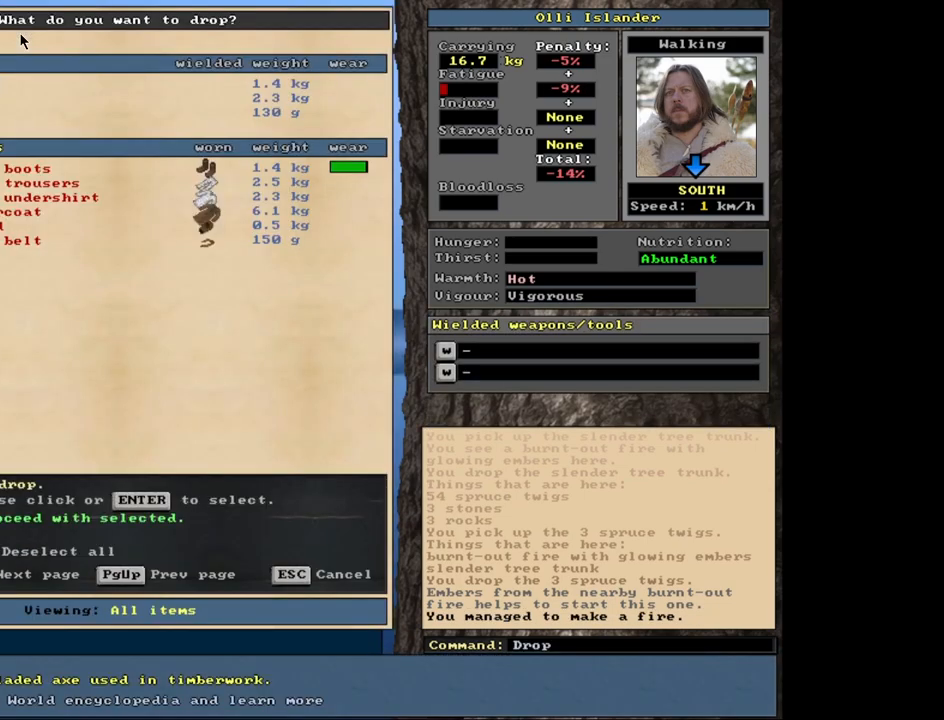
{"keys": [], "mouse": [], "events": [[17, "space", "down"], [100, "space", "up"]]}
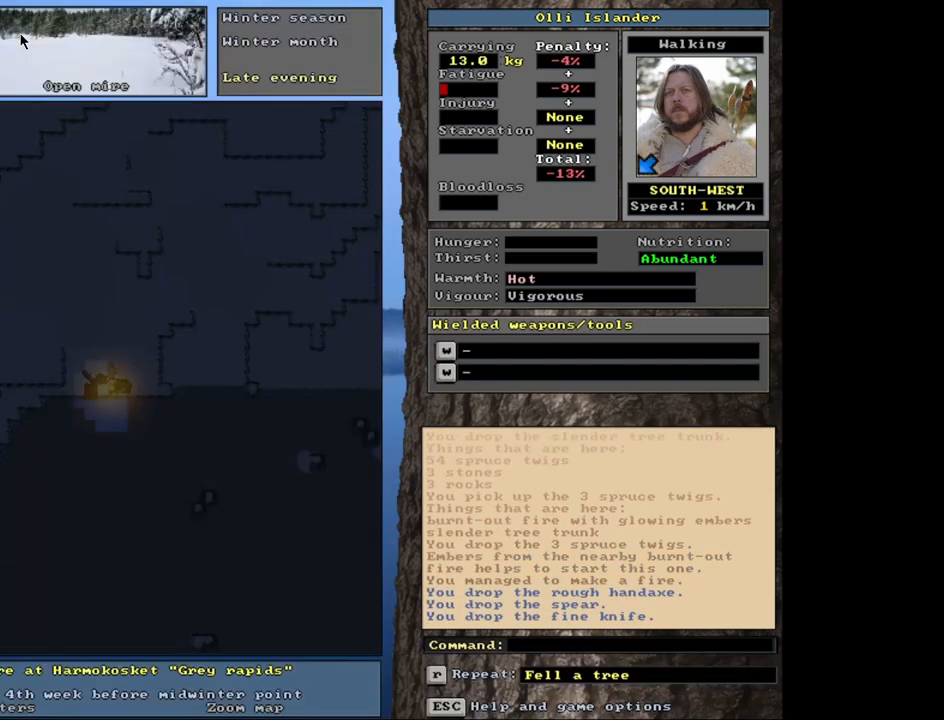
{"keys": [], "mouse": [], "events": []}
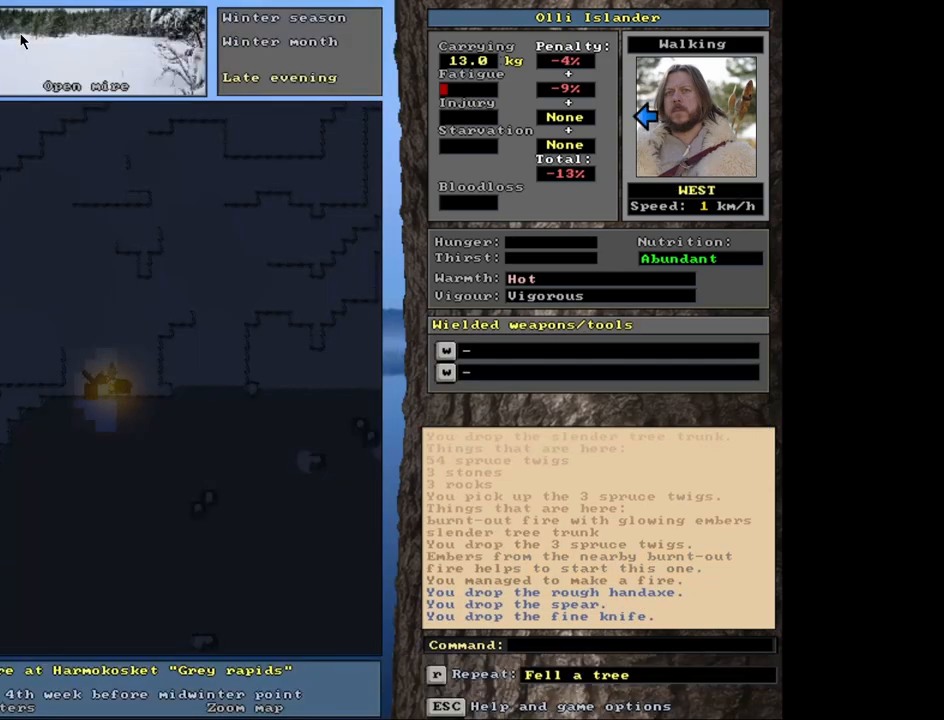
{"keys": [], "mouse": [], "events": []}
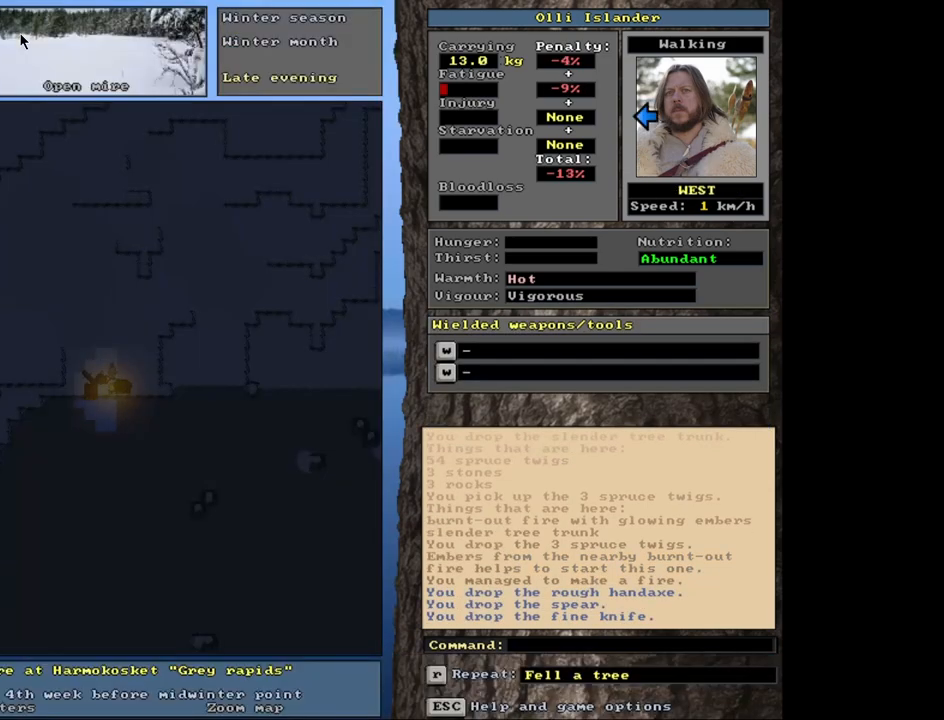
{"keys": [], "mouse": [], "events": []}
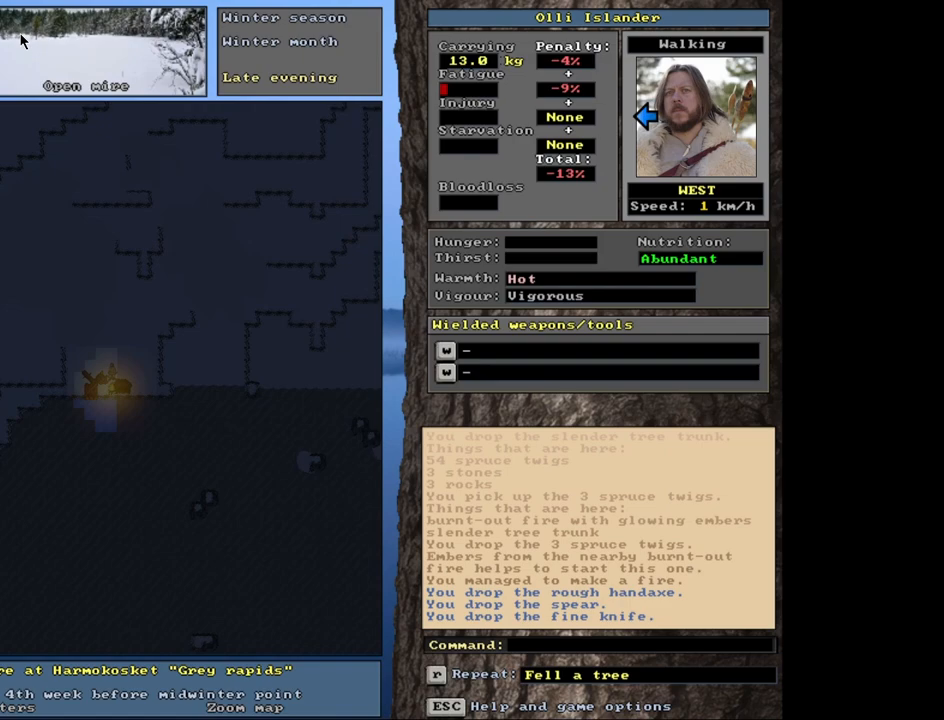
{"keys": [], "mouse": [], "events": []}
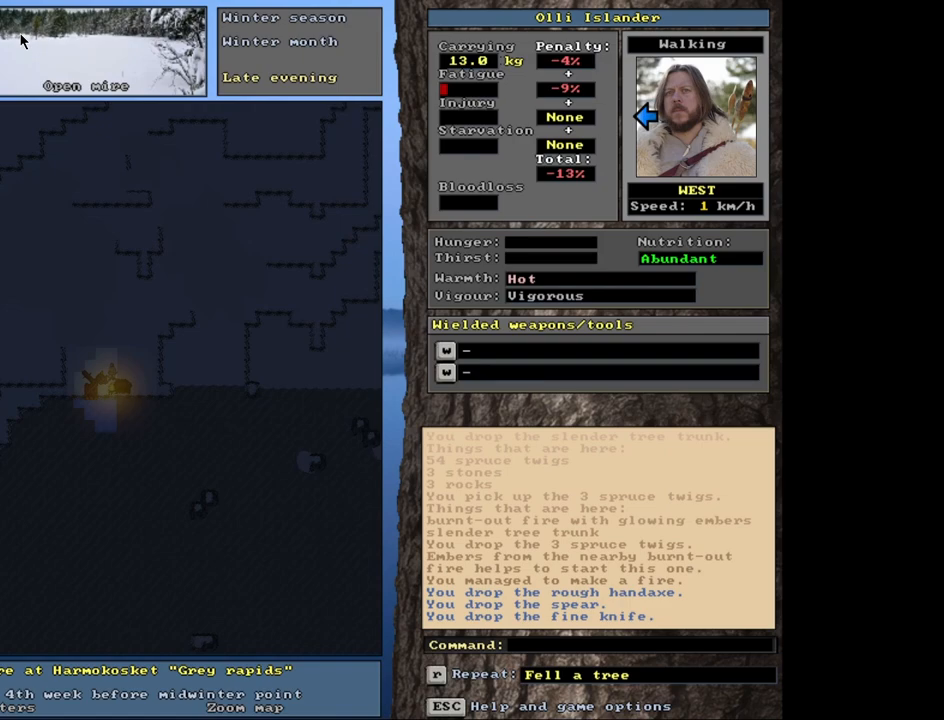
{"keys": [], "mouse": [], "events": []}
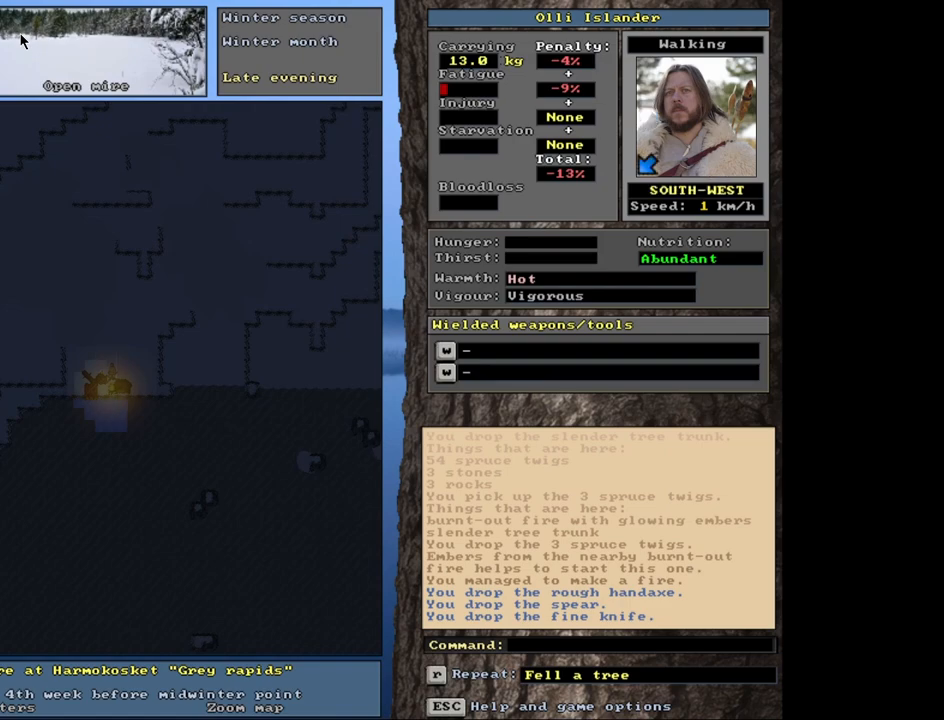
{"keys": [], "mouse": [], "events": []}
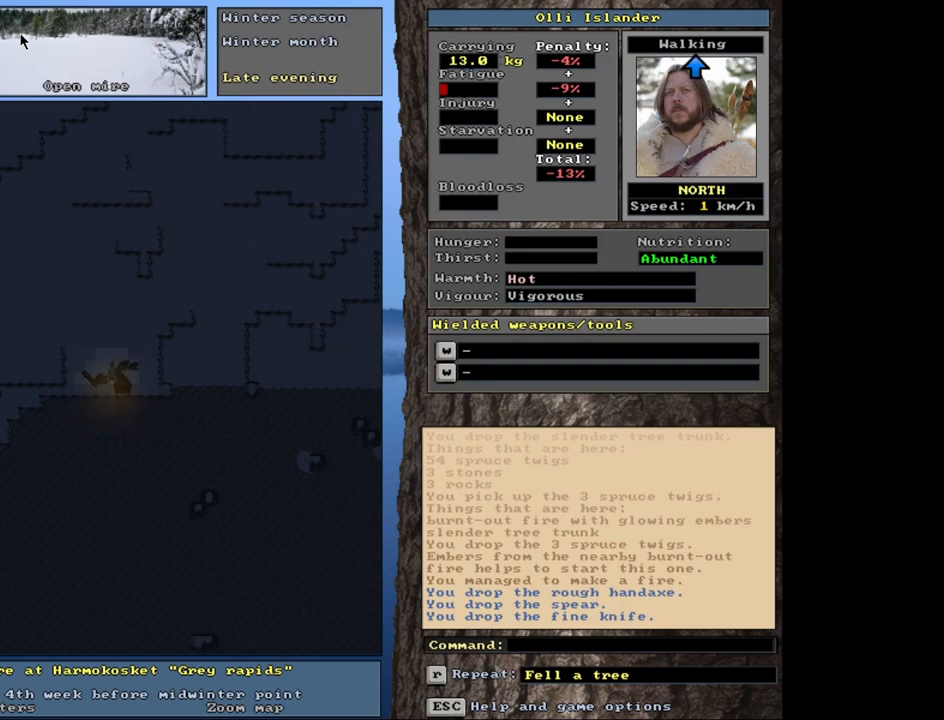
{"keys": [], "mouse": [], "events": []}
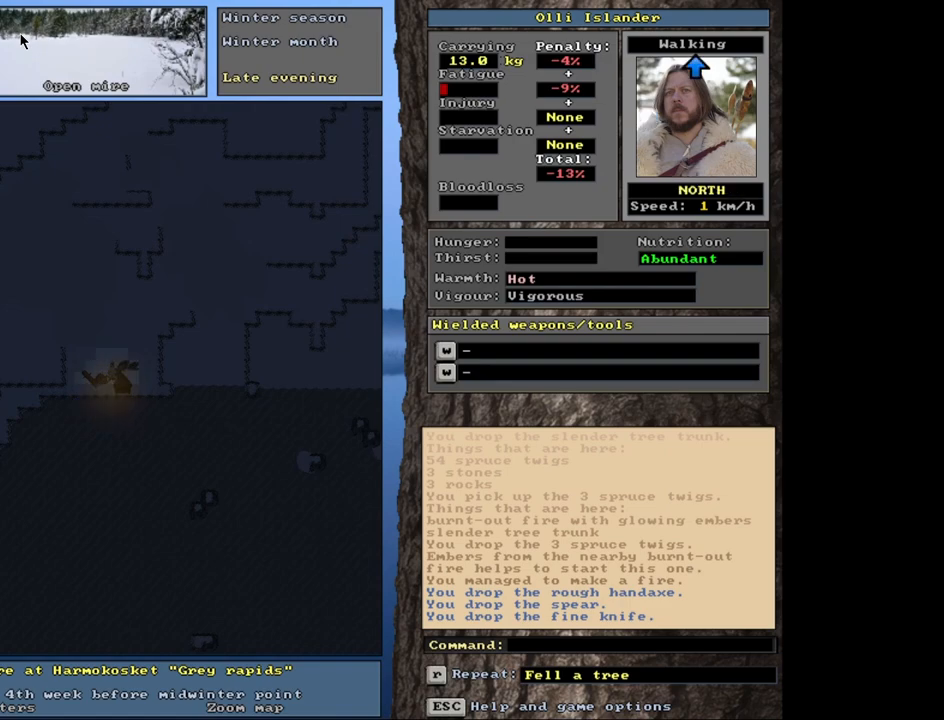
{"keys": [], "mouse": [], "events": []}
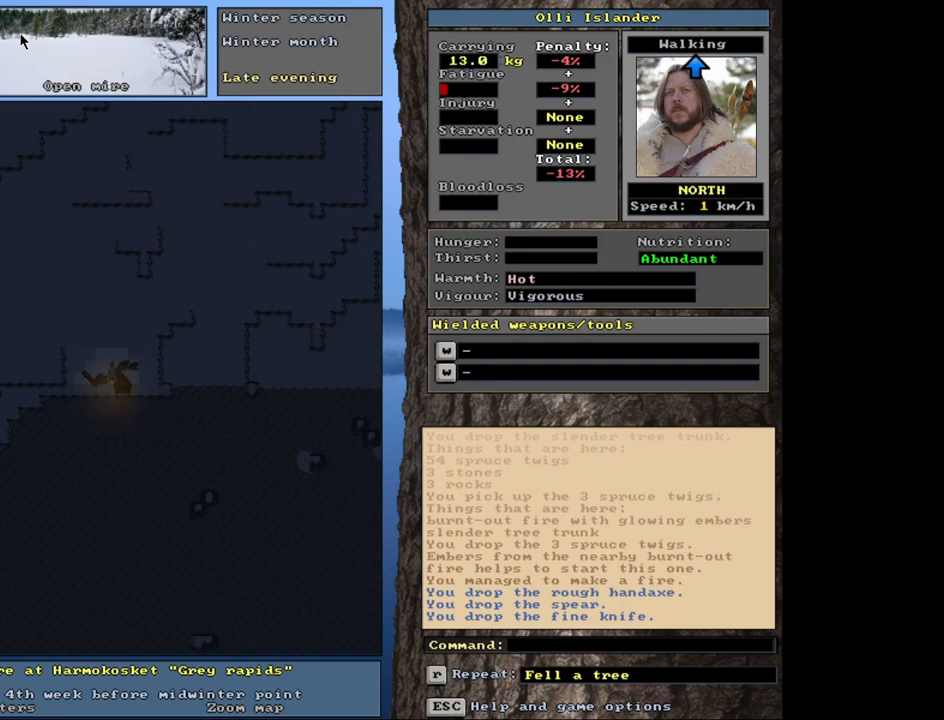
{"keys": ["shift_l"], "mouse": [], "events": [[400, "shift_l", "down"]]}
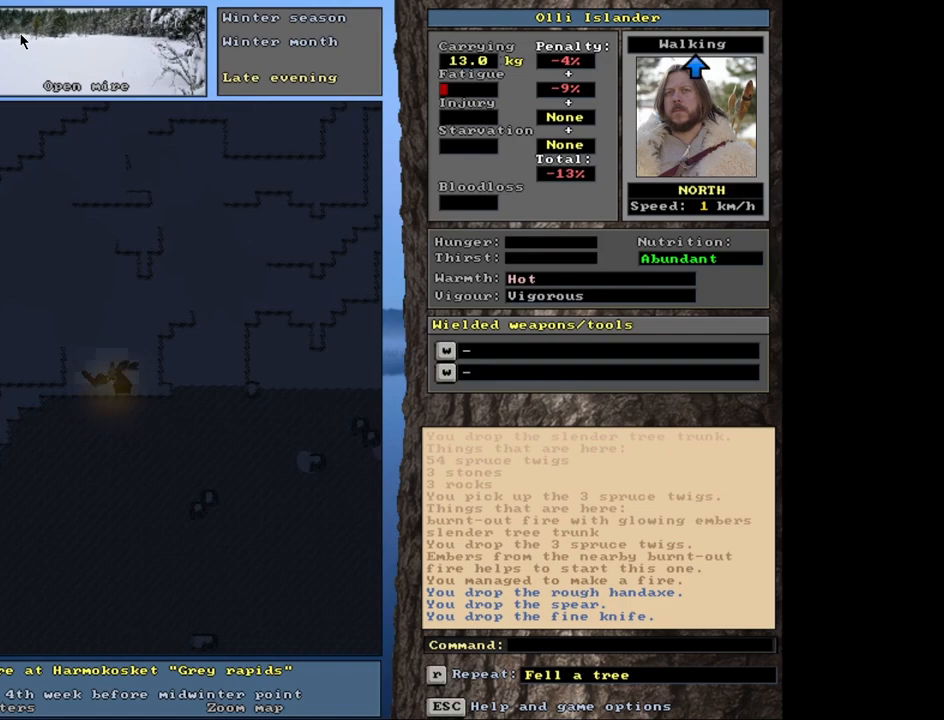
{"keys": [], "mouse": [], "events": [[133, "m", "down"], [250, "m", "up"], [417, "shift_l", "up"]]}
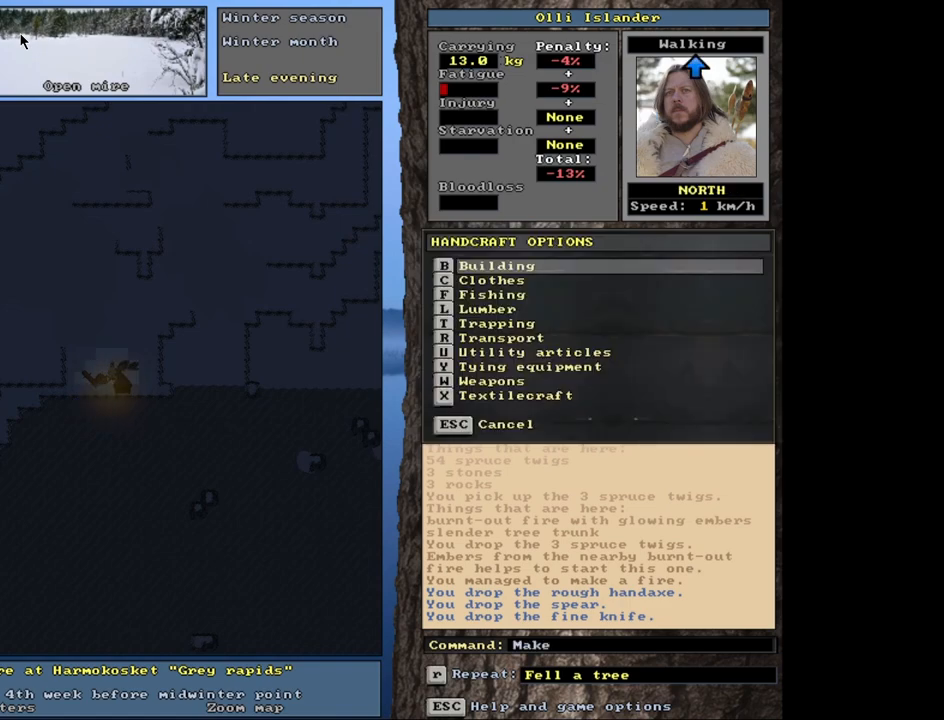
{"keys": [], "mouse": [], "events": [[100, "l", "down"], [200, "l", "up"]]}
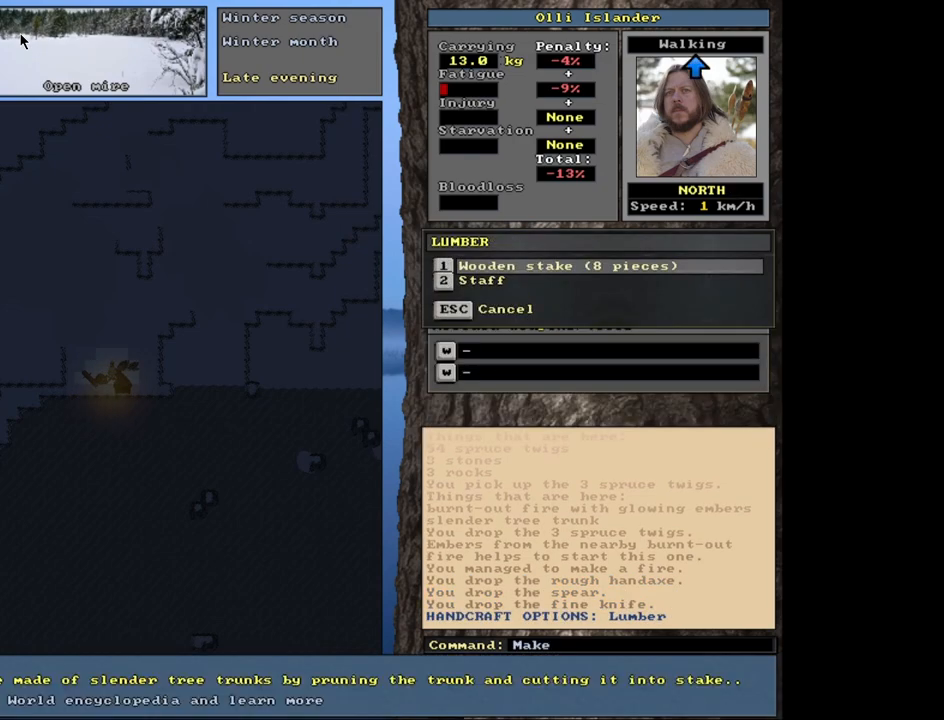
{"keys": [], "mouse": [], "events": []}
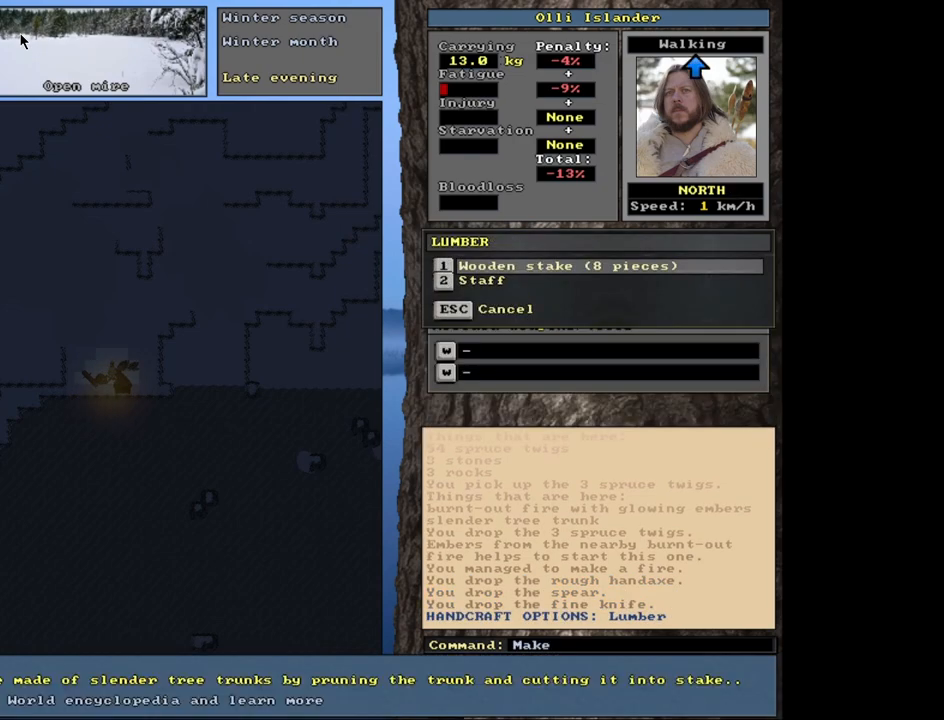
{"keys": [], "mouse": [], "events": [[100, "down", "down"], [167, "down", "up"], [267, "return", "down"], [350, "return", "up"]]}
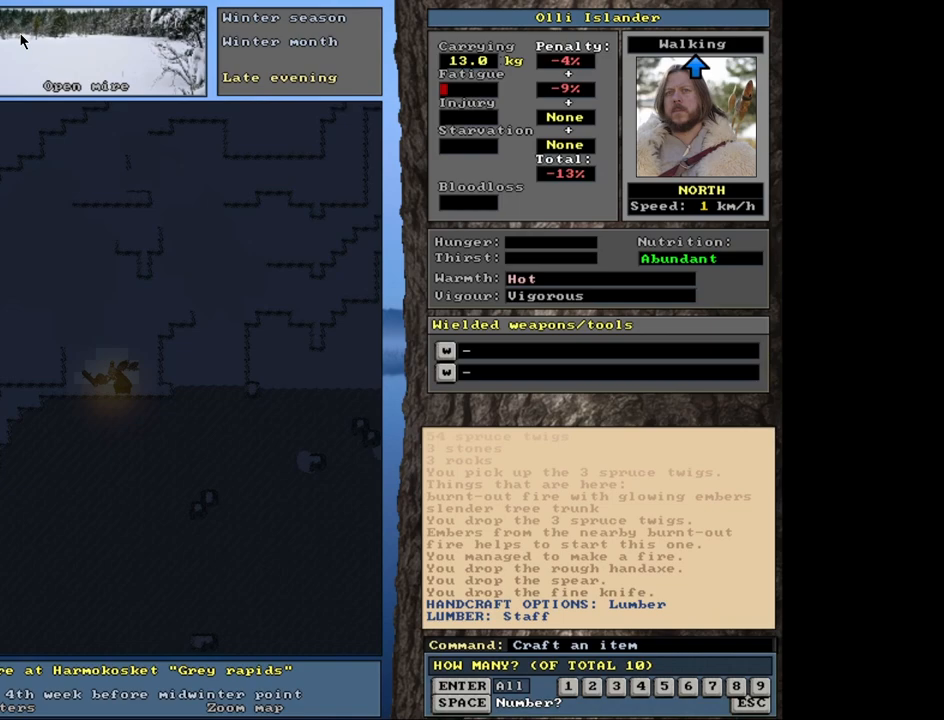
{"keys": [], "mouse": [], "events": []}
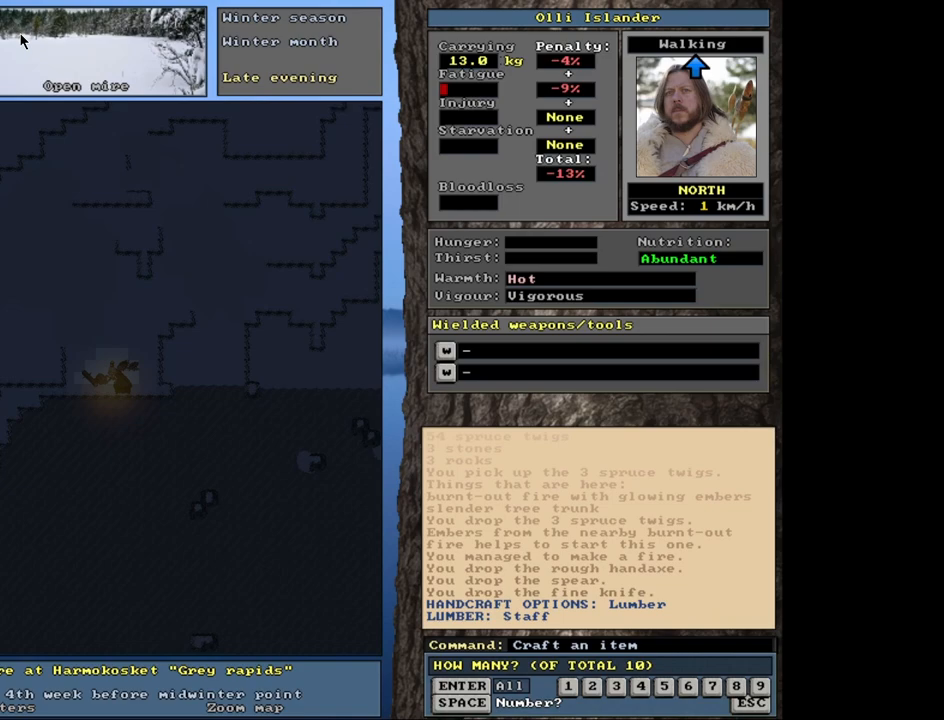
{"keys": [], "mouse": [], "events": [[333, "8", "down"], [417, "8", "up"]]}
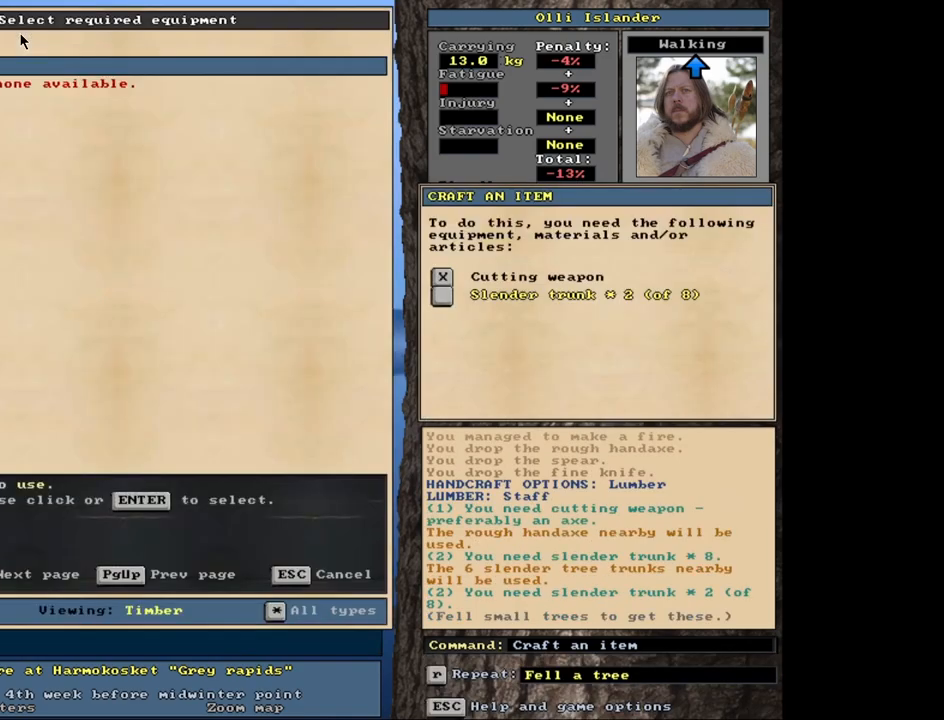
{"keys": [], "mouse": [], "events": [[267, "space", "down"], [333, "space", "up"]]}
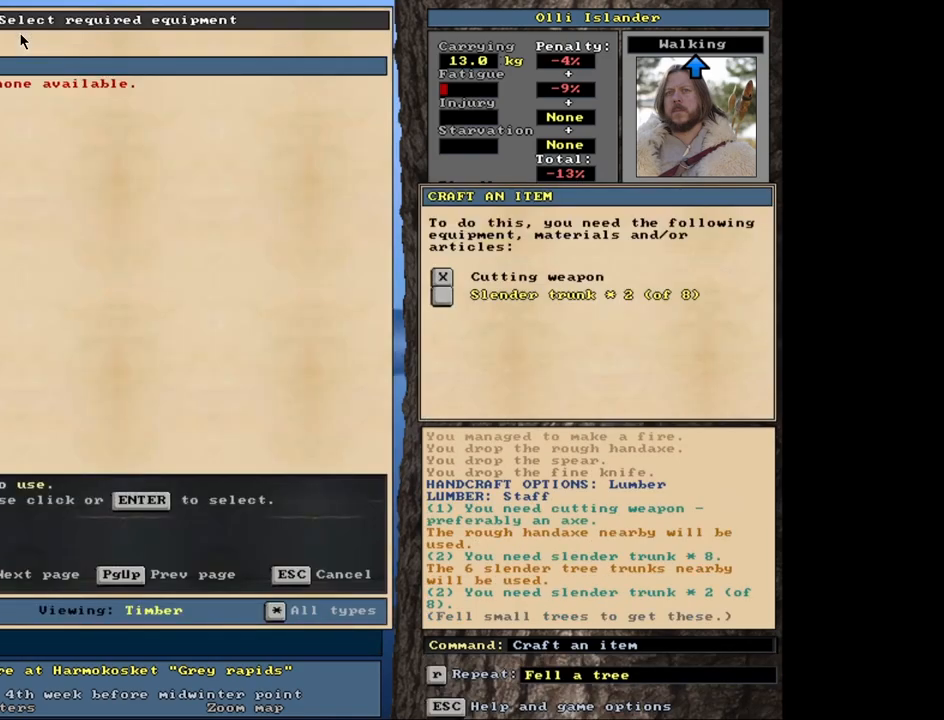
{"keys": [], "mouse": [], "events": []}
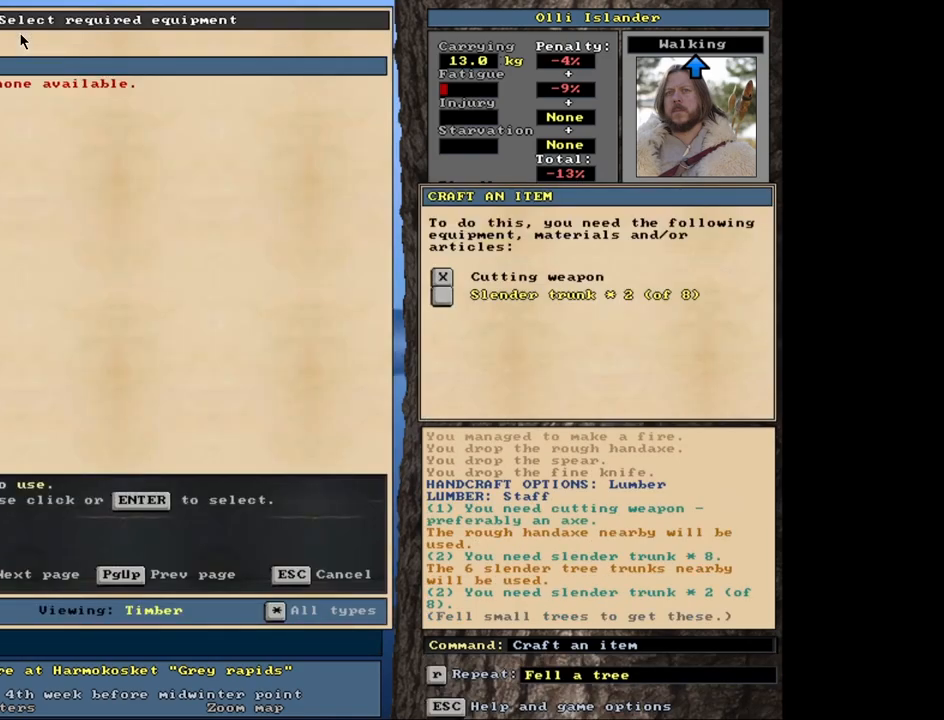
{"keys": [], "mouse": [], "events": []}
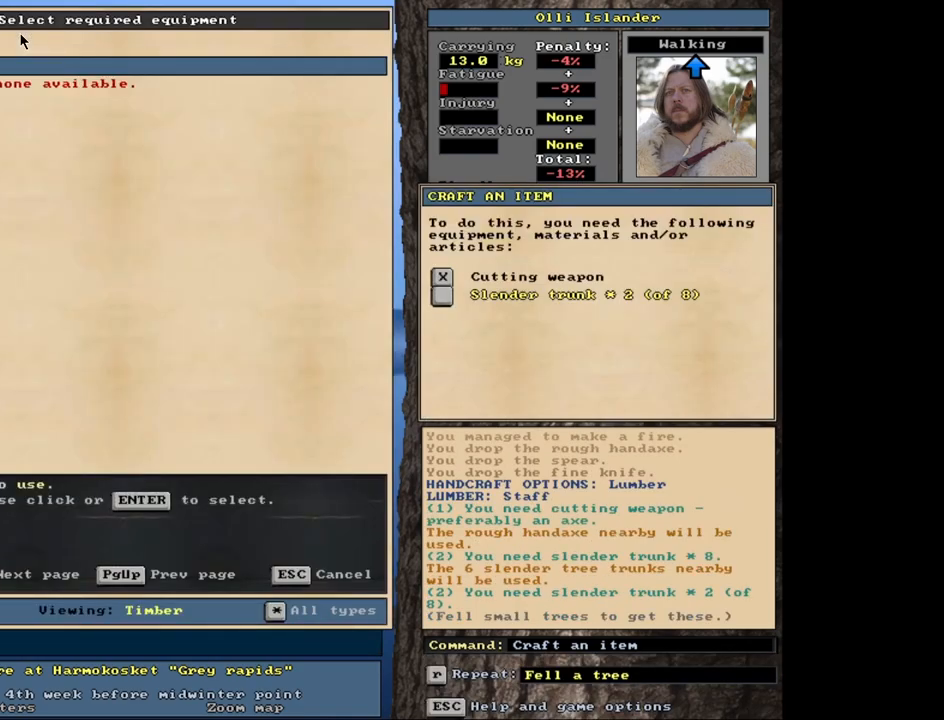
{"keys": [], "mouse": [], "events": []}
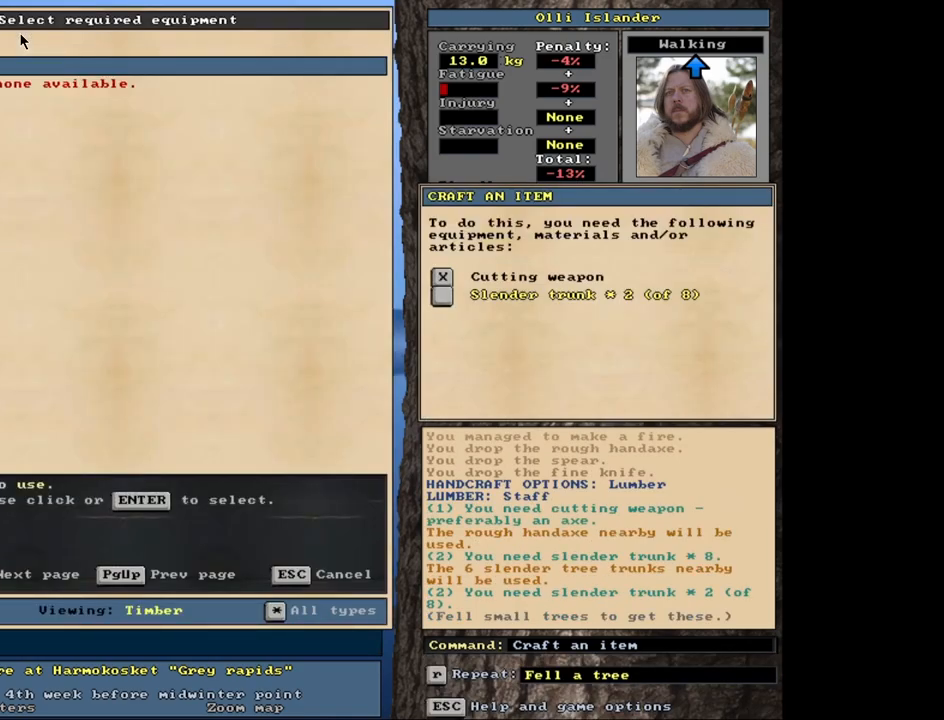
{"keys": ["shift_l"], "mouse": [], "events": [[200, "escape", "down"], [283, "escape", "up"], [450, "shift_l", "down"]]}
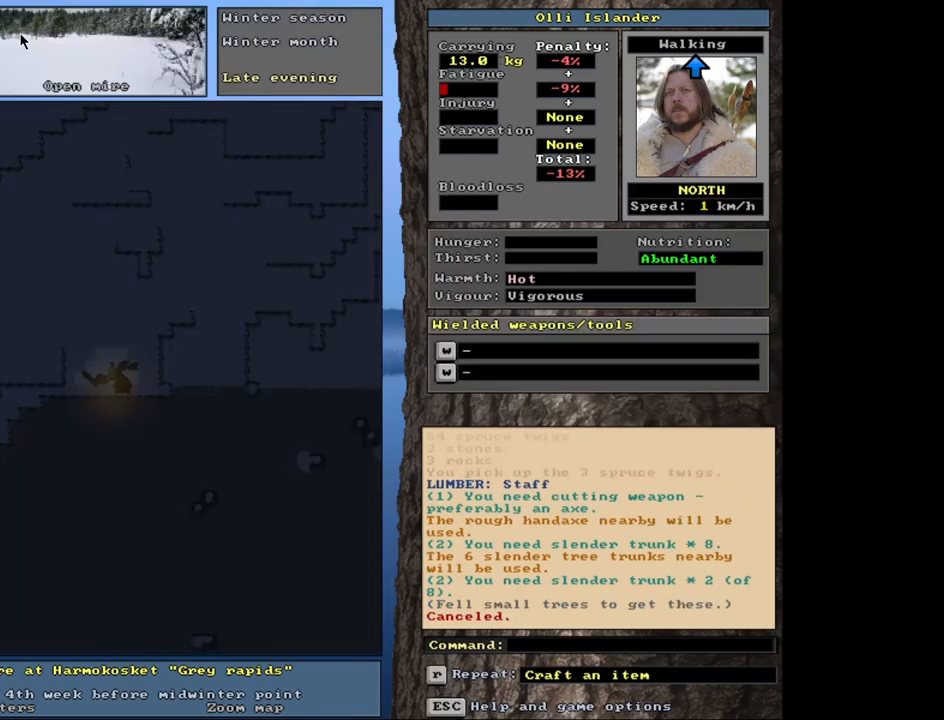
{"keys": [], "mouse": [], "events": [[50, "m", "down"], [150, "m", "up"], [217, "shift_l", "up"], [400, "l", "down"], [500, "l", "up"]]}
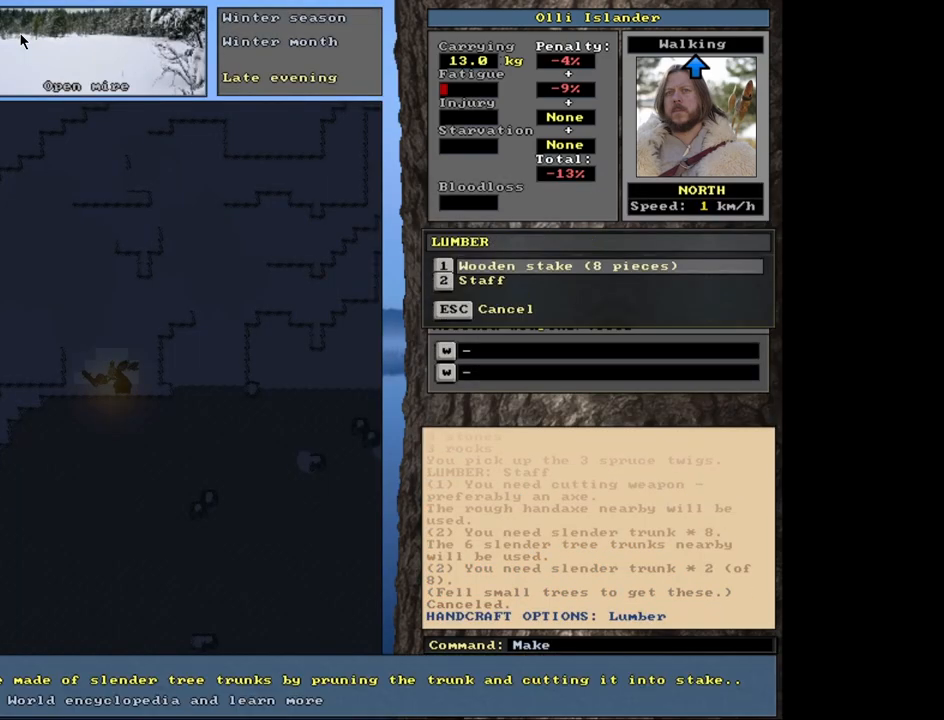
{"keys": [], "mouse": [], "events": [[167, "shift_l", "down"], [183, "shift_l", "up"]]}
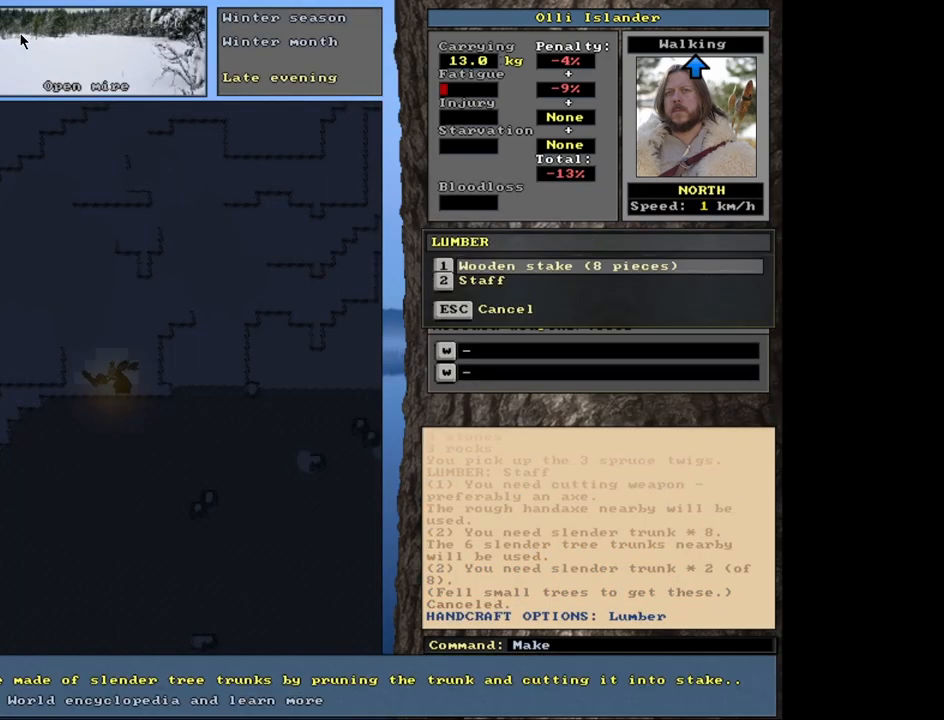
{"keys": [], "mouse": [], "events": [[267, "down", "down"], [350, "down", "up"], [417, "return", "down"], [500, "return", "up"]]}
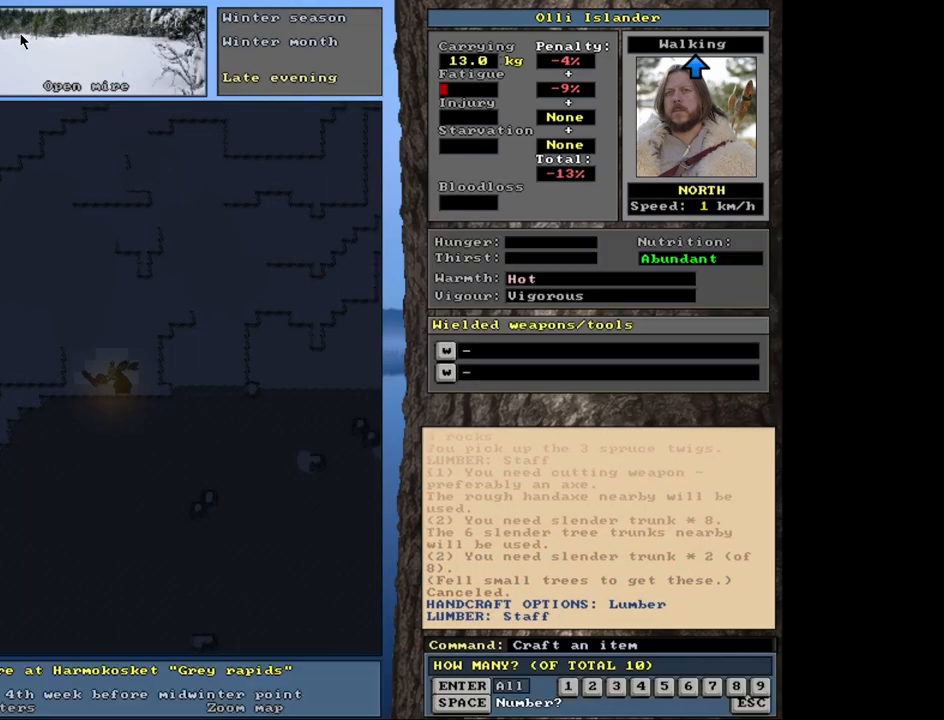
{"keys": [], "mouse": [], "events": [[333, "6", "down"], [417, "6", "up"]]}
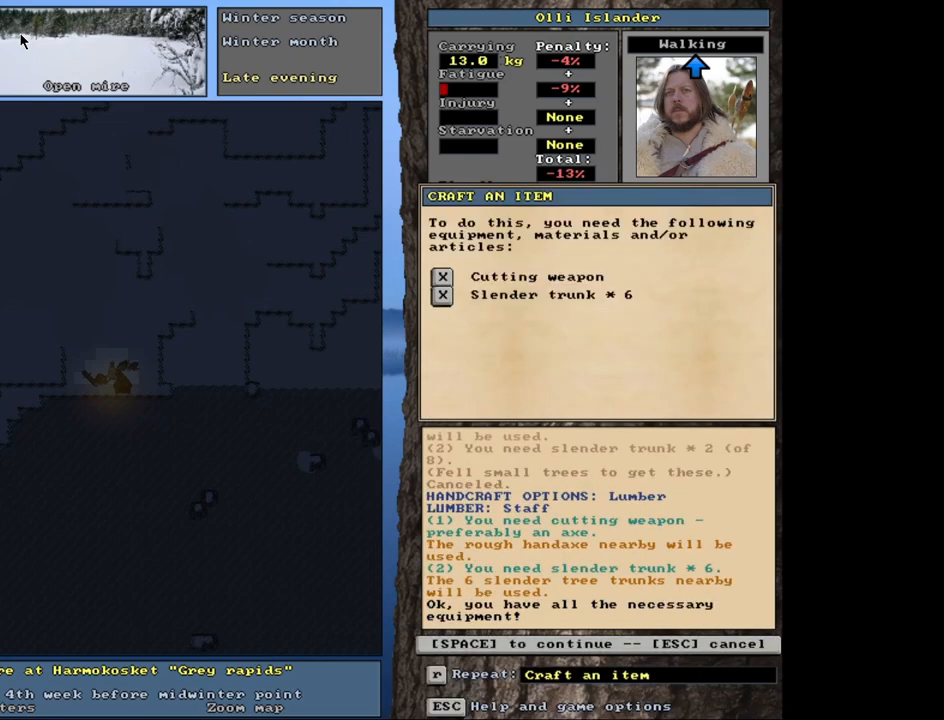
{"keys": [], "mouse": [], "events": [[350, "space", "down"], [433, "space", "up"]]}